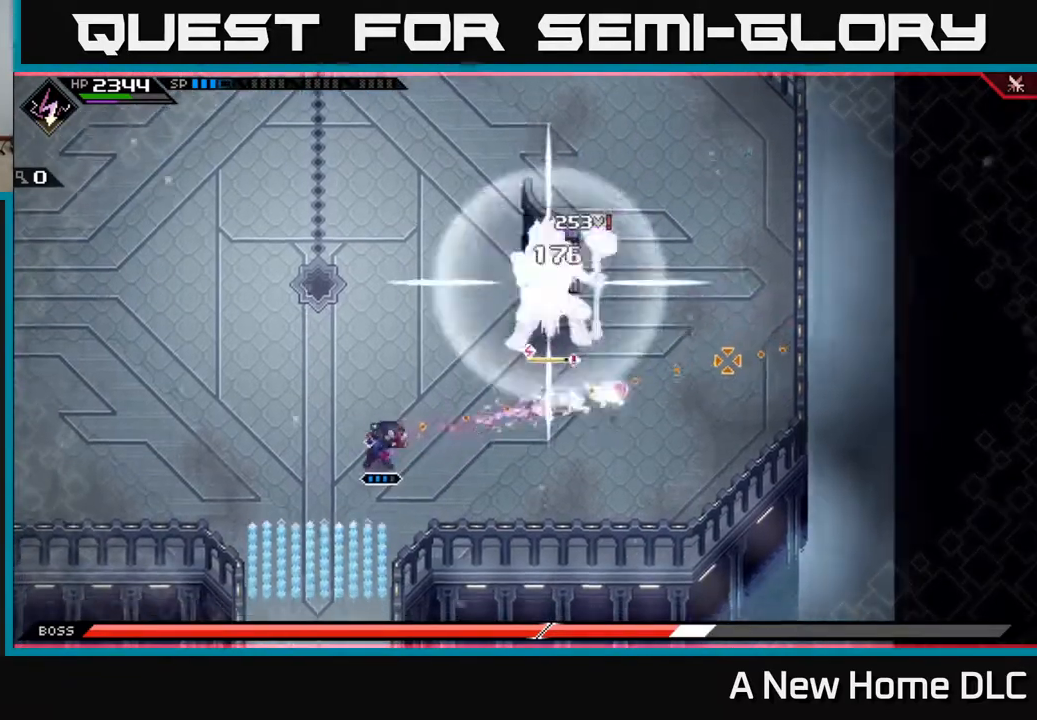
Gameplay with a controller (Xbox layout); each line is a JSON object with the inputs held at the frame after it. "events" lists button and stick changes between this image and that frame as [ms after this image, input, new state], when the widget could be followed in between. Not read: L3 R3 right_stick.
{"buttons": ["L1"], "left_stick": "up-left", "events": [[333, "R1", "down"], [450, "R1", "up"], [450, "left_stick", "up-left"], [467, "L1", "down"]]}
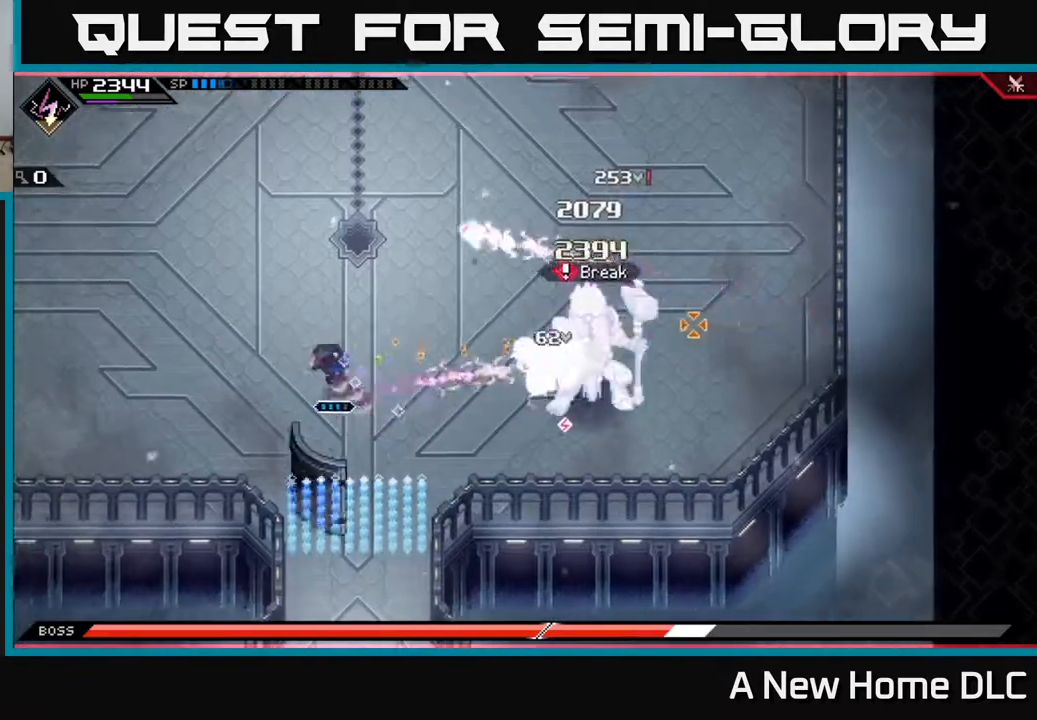
{"buttons": [], "left_stick": "right", "events": [[33, "left_stick", "up"], [67, "L1", "up"], [100, "left_stick", "up-right"], [183, "L1", "down"], [233, "left_stick", "right"], [283, "L1", "up"], [367, "L1", "down"], [467, "L1", "up"]]}
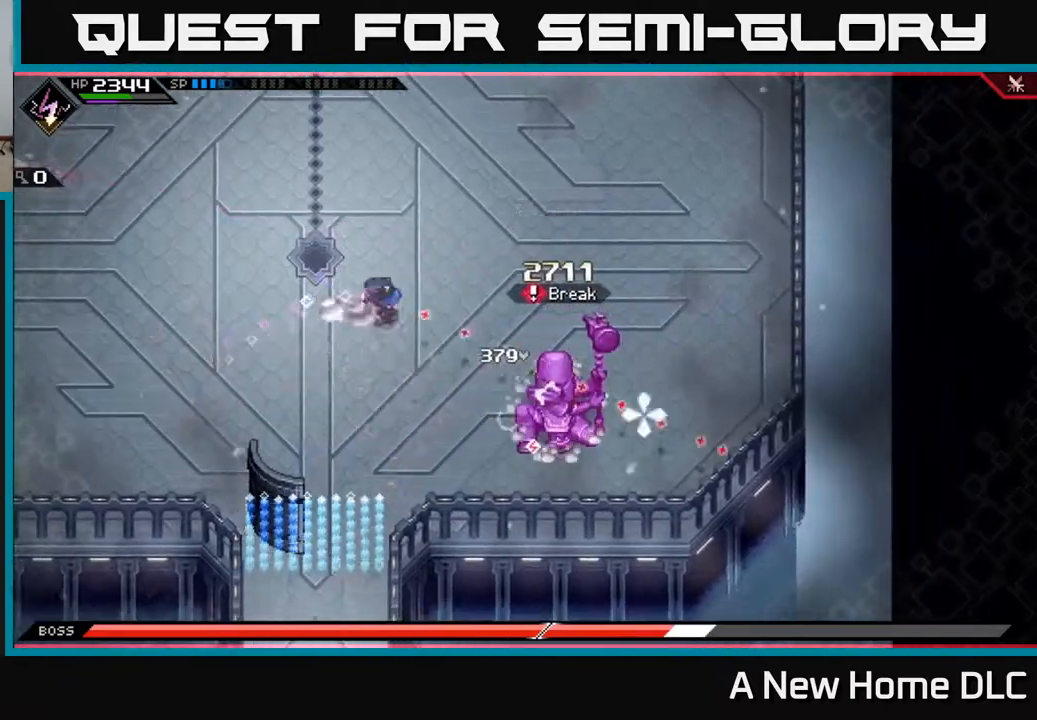
{"buttons": ["X"], "left_stick": "down-right", "events": [[33, "L1", "down"], [133, "L1", "up"], [183, "left_stick", "down-right"], [233, "X", "down"], [333, "X", "up"], [483, "X", "down"]]}
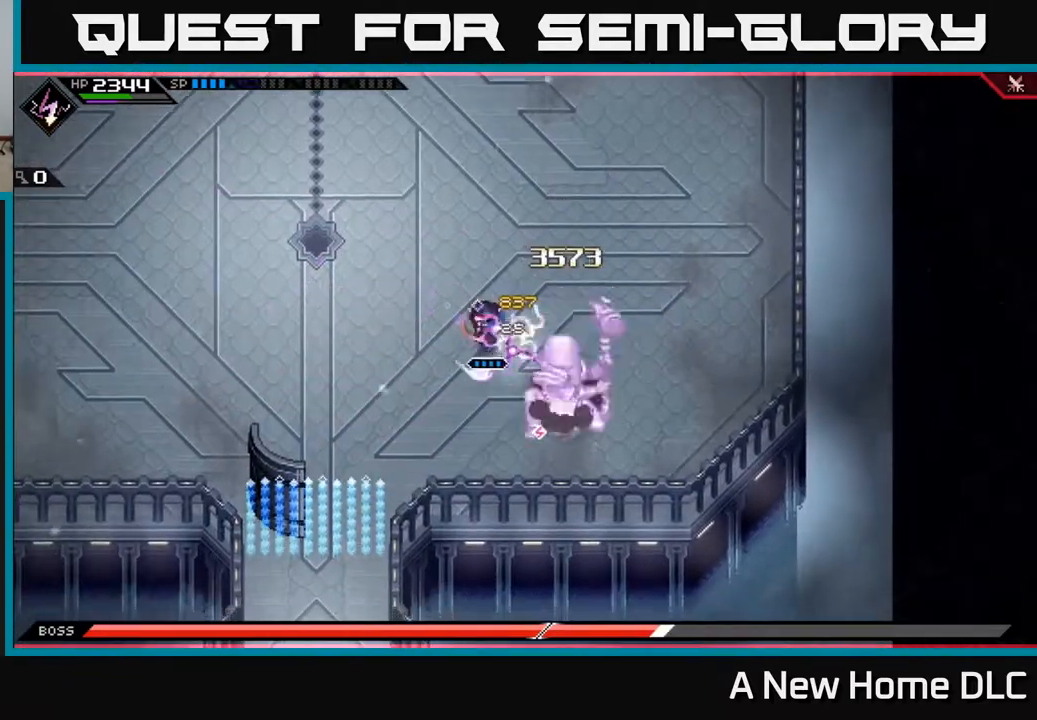
{"buttons": [], "left_stick": "right", "events": [[83, "X", "up"], [150, "left_stick", "center"], [183, "X", "down"], [283, "X", "up"], [383, "X", "down"], [433, "left_stick", "right"], [467, "X", "up"]]}
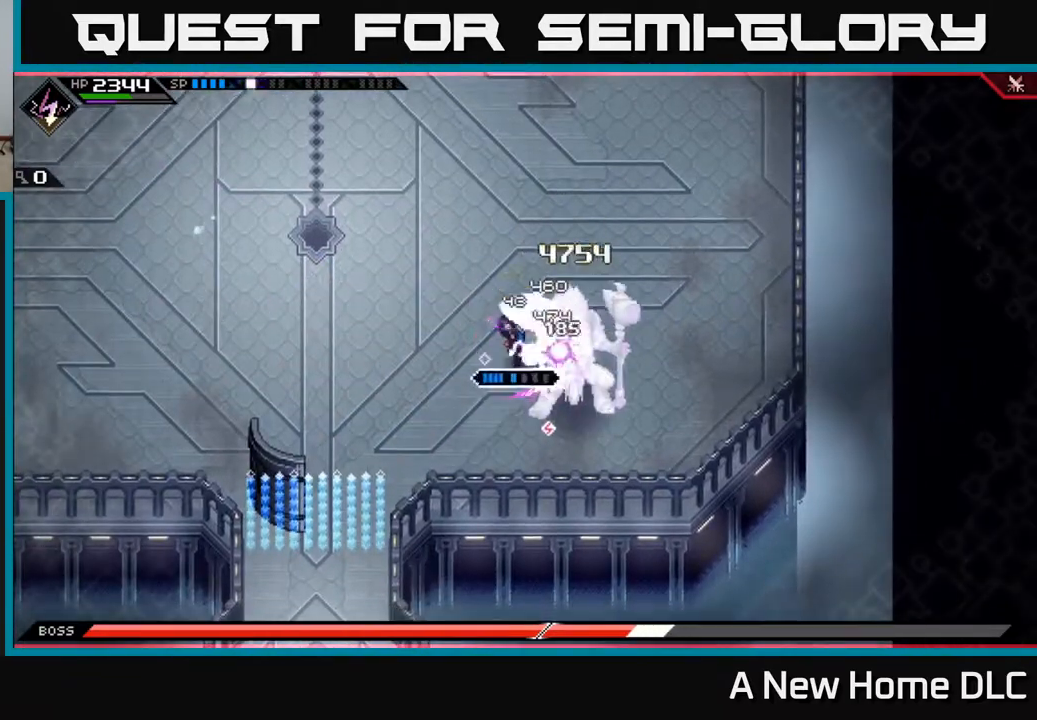
{"buttons": ["X", "R2"], "left_stick": "right", "events": [[133, "left_stick", "center"], [233, "X", "down"], [267, "left_stick", "right"], [283, "R2", "down"]]}
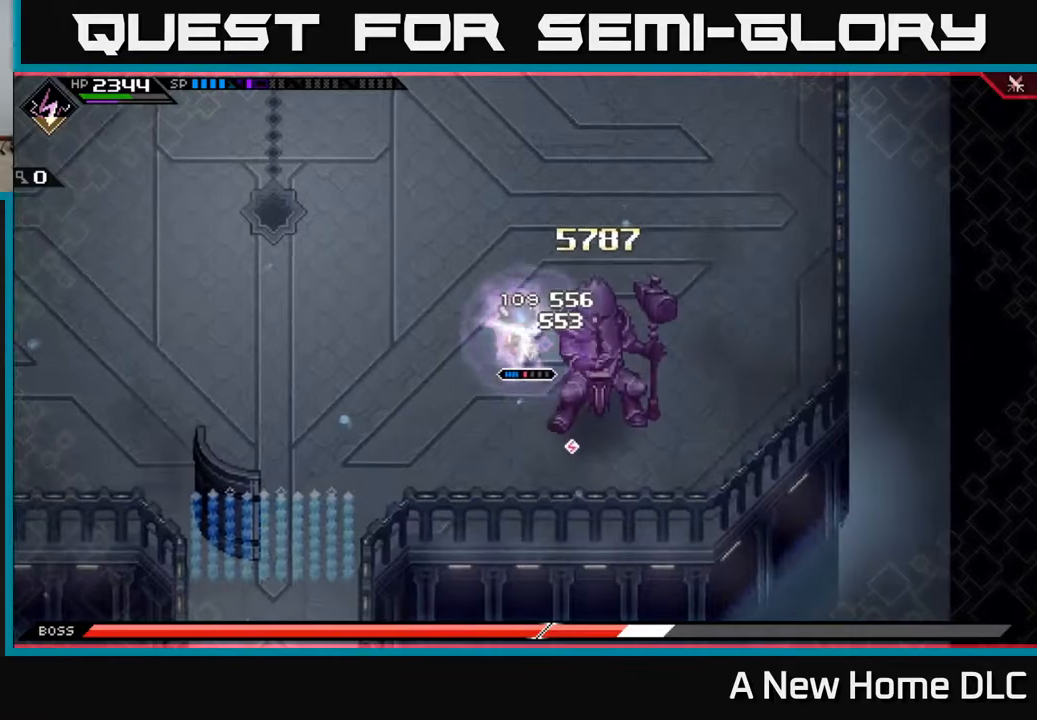
{"buttons": ["X", "R2"], "left_stick": "right", "events": []}
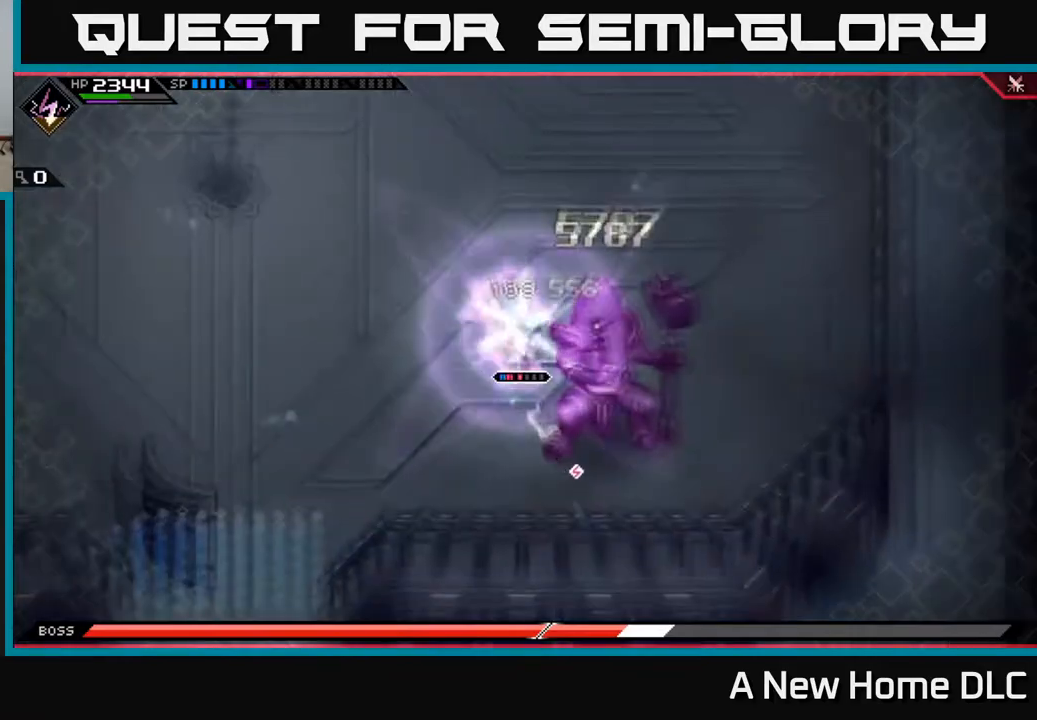
{"buttons": ["X", "R2"], "left_stick": "right", "events": []}
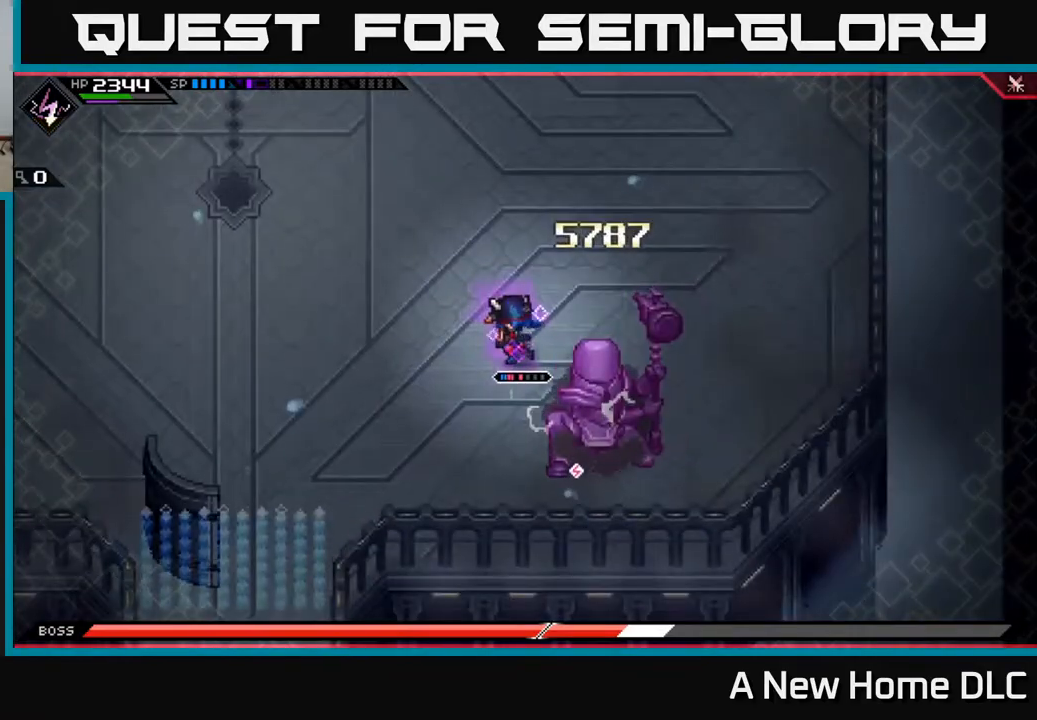
{"buttons": [], "left_stick": "center", "events": [[50, "left_stick", "down-right"], [117, "R2", "up"], [117, "X", "up"], [367, "left_stick", "center"]]}
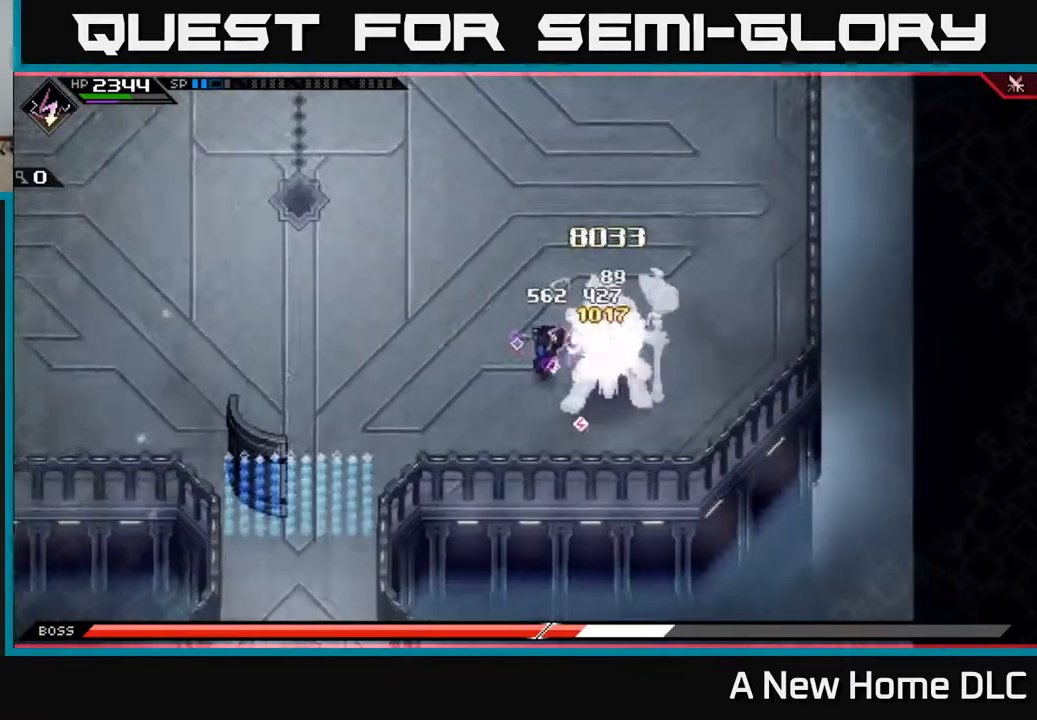
{"buttons": [], "left_stick": "center", "events": []}
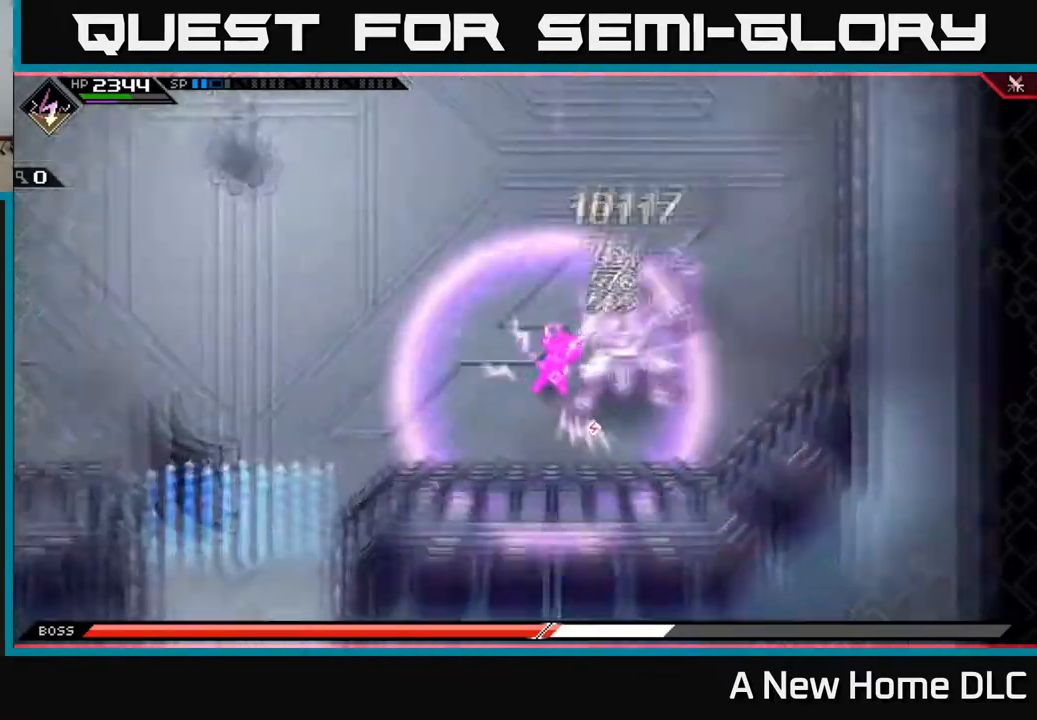
{"buttons": [], "left_stick": "center", "events": []}
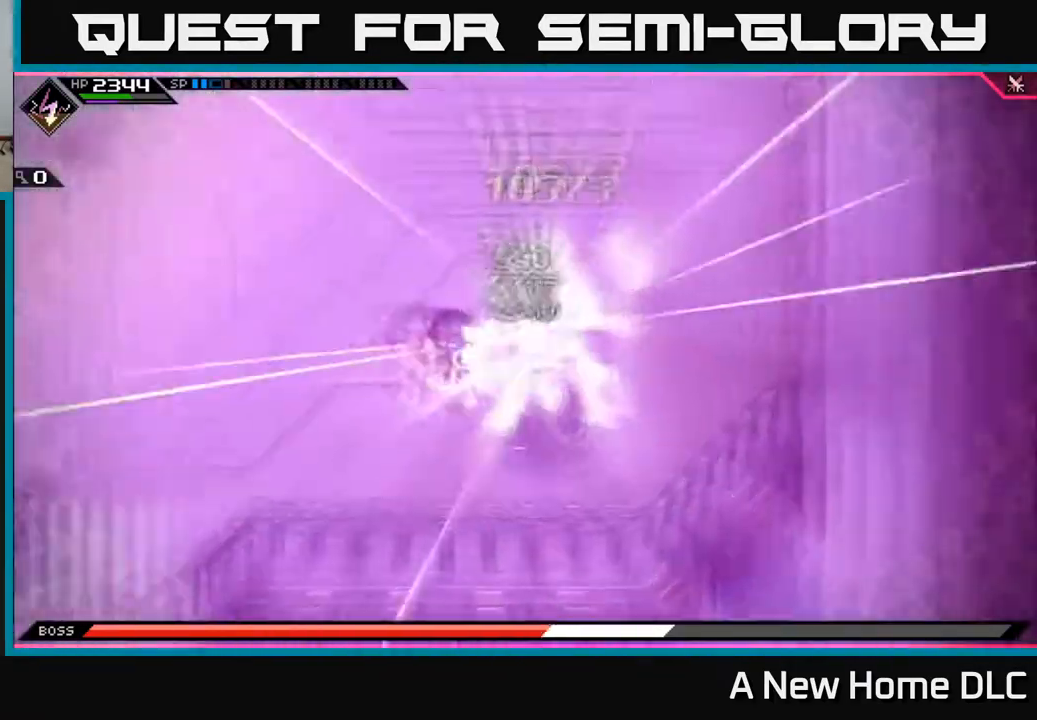
{"buttons": [], "left_stick": "center", "events": []}
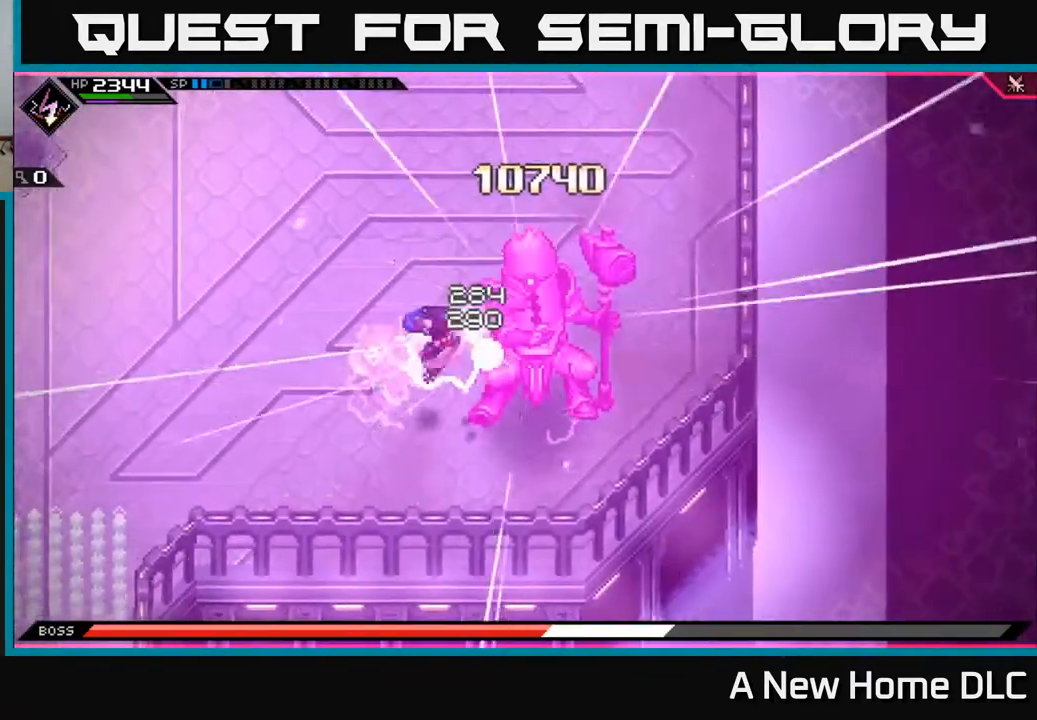
{"buttons": [], "left_stick": "center", "events": []}
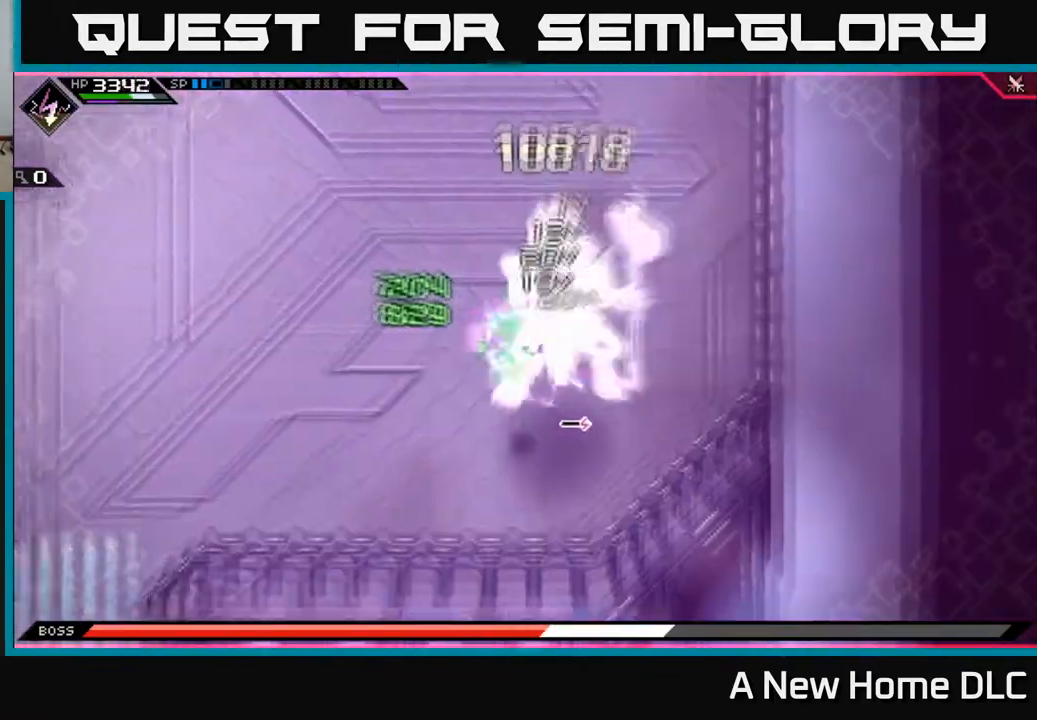
{"buttons": [], "left_stick": "center", "events": []}
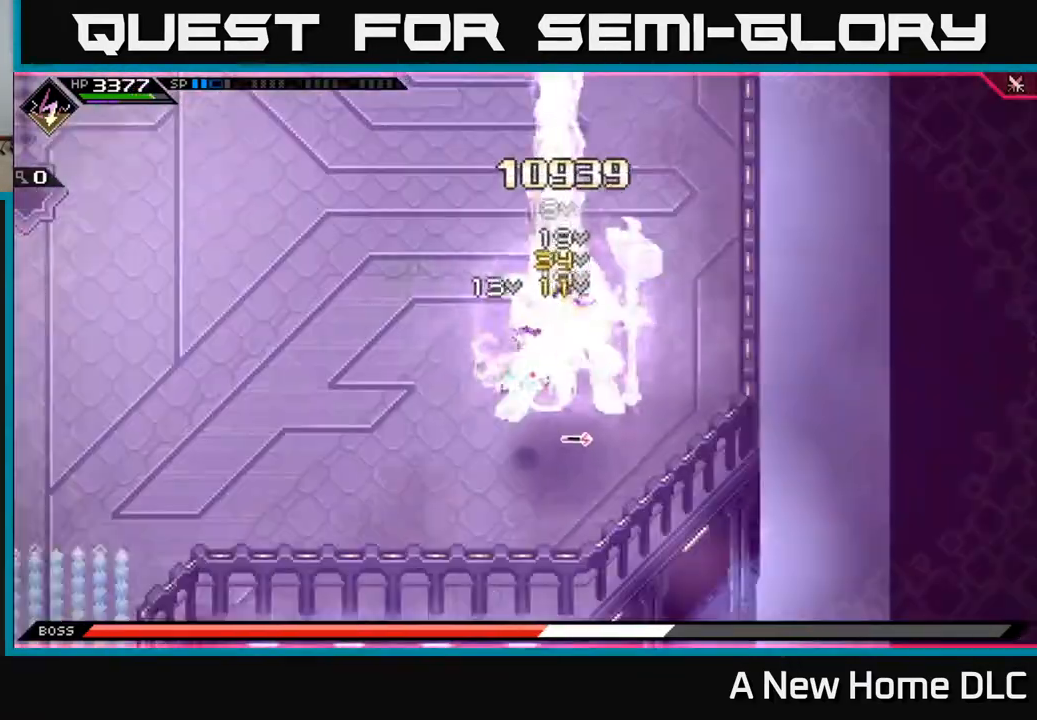
{"buttons": [], "left_stick": "up", "events": [[483, "left_stick", "up"]]}
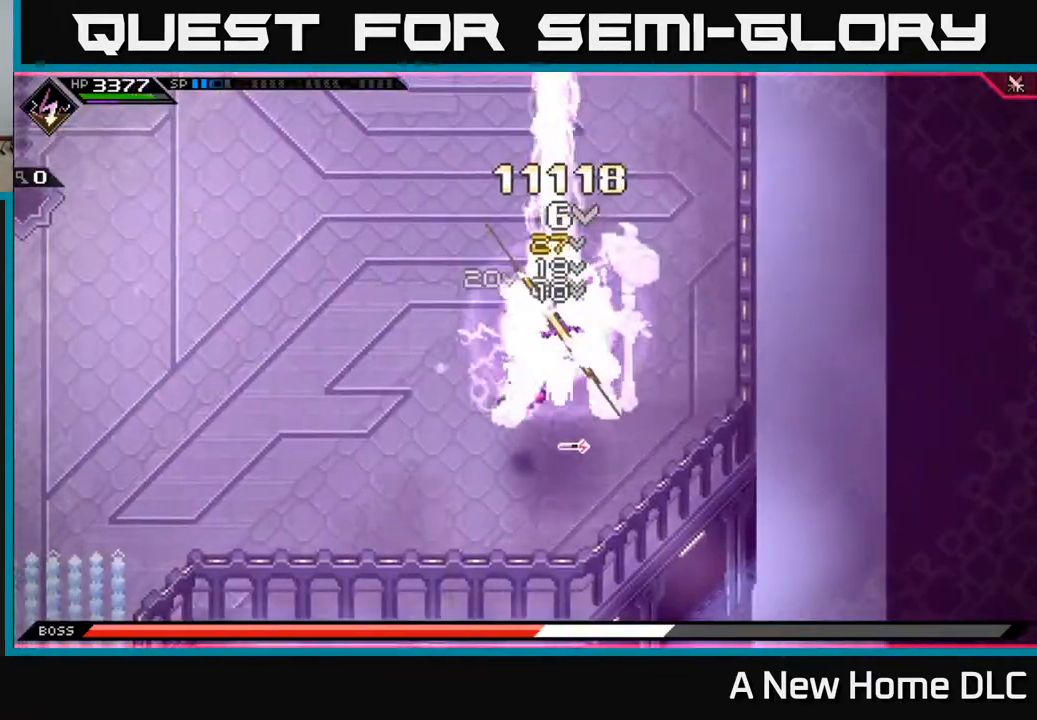
{"buttons": ["X"], "left_stick": "right", "events": [[333, "left_stick", "right"], [417, "X", "down"]]}
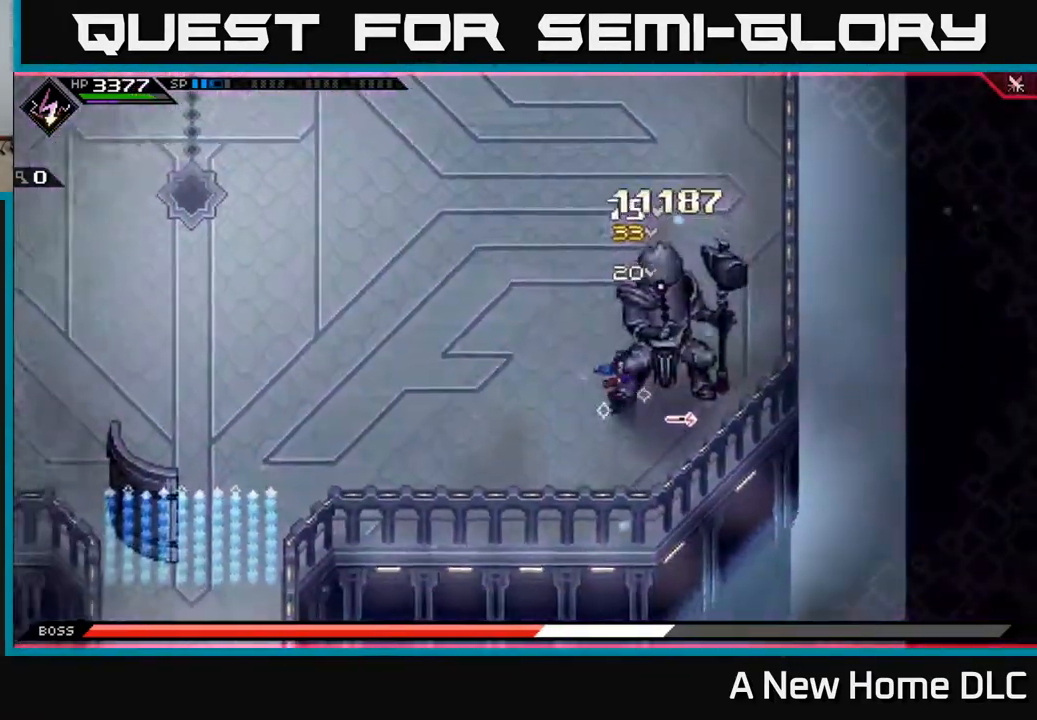
{"buttons": ["X"], "left_stick": "up-left", "events": [[17, "X", "up"], [33, "left_stick", "up-right"], [100, "X", "down"], [183, "X", "up"], [267, "X", "down"], [367, "X", "up"], [450, "X", "down"], [467, "left_stick", "up-left"]]}
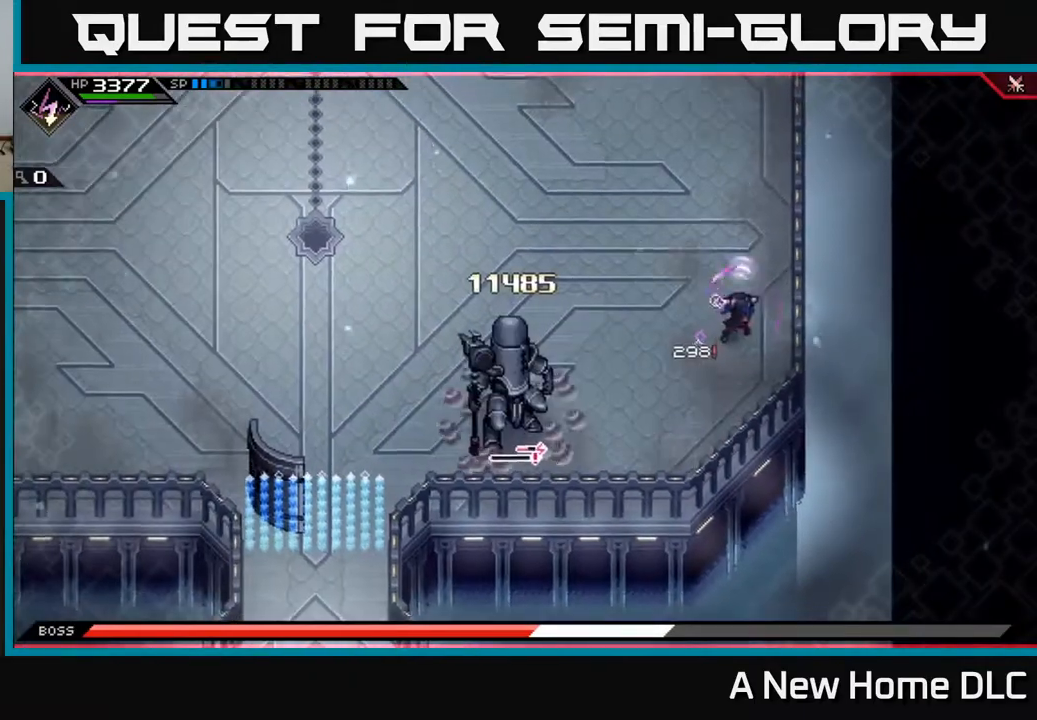
{"buttons": [], "left_stick": "up", "events": [[33, "left_stick", "down-left"], [50, "X", "up"], [200, "left_stick", "left"], [233, "L1", "down"], [317, "L1", "up"], [400, "left_stick", "up"]]}
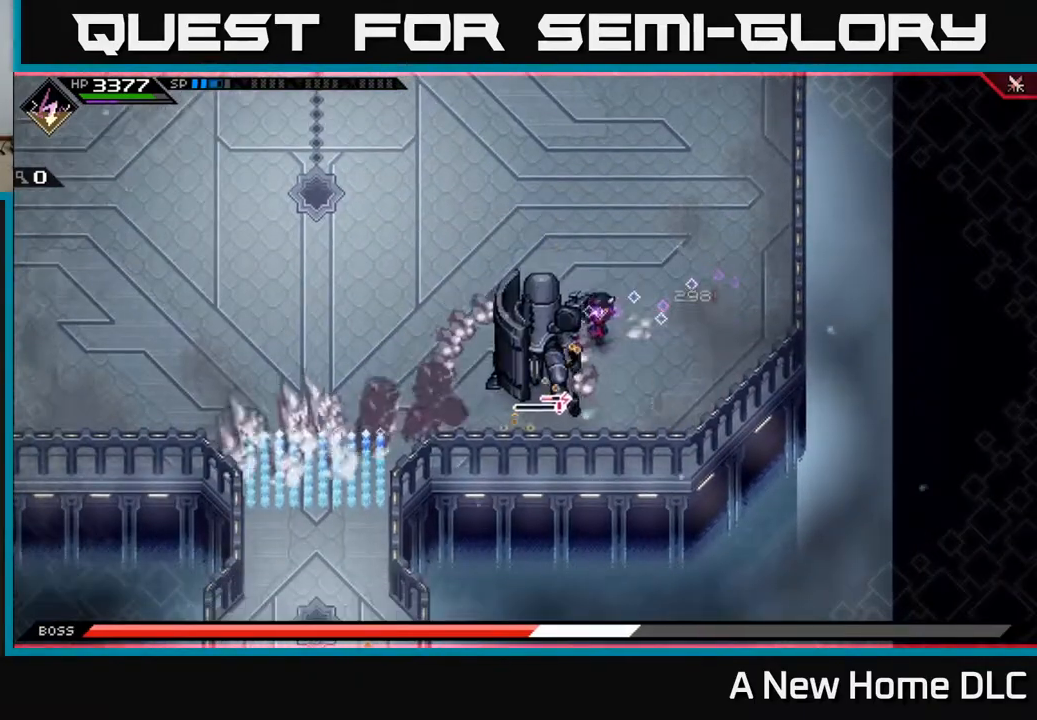
{"buttons": ["R1"], "left_stick": "up", "events": [[433, "R1", "down"]]}
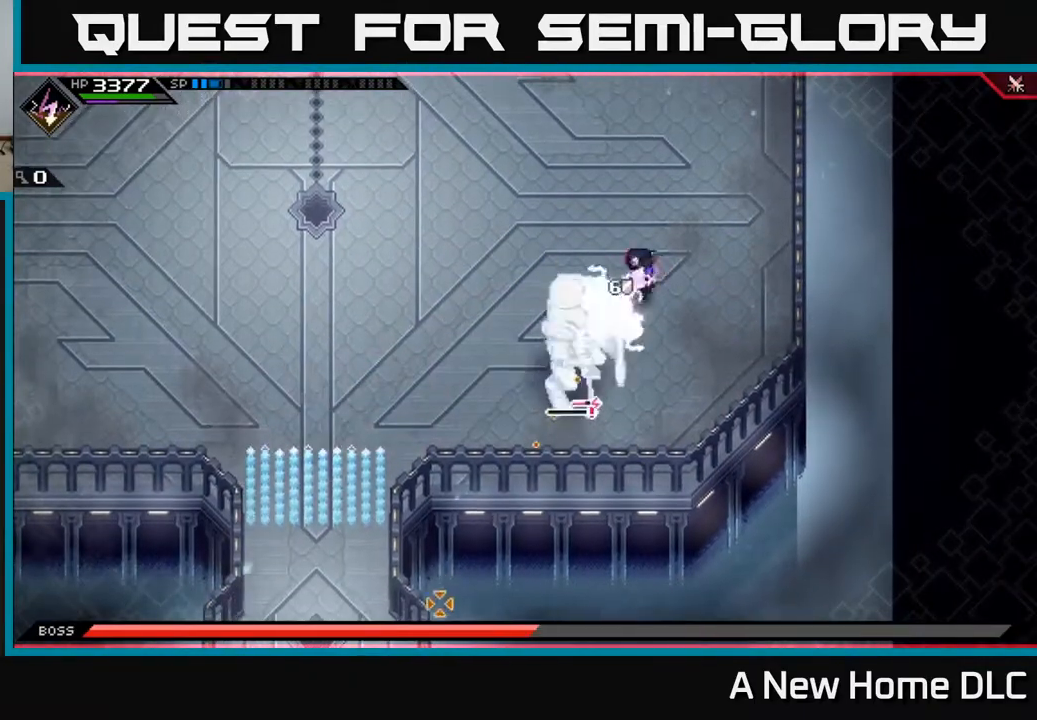
{"buttons": [], "left_stick": "left", "events": [[67, "R1", "up"], [167, "L1", "down"], [300, "L1", "up"], [350, "left_stick", "up-left"], [483, "left_stick", "left"]]}
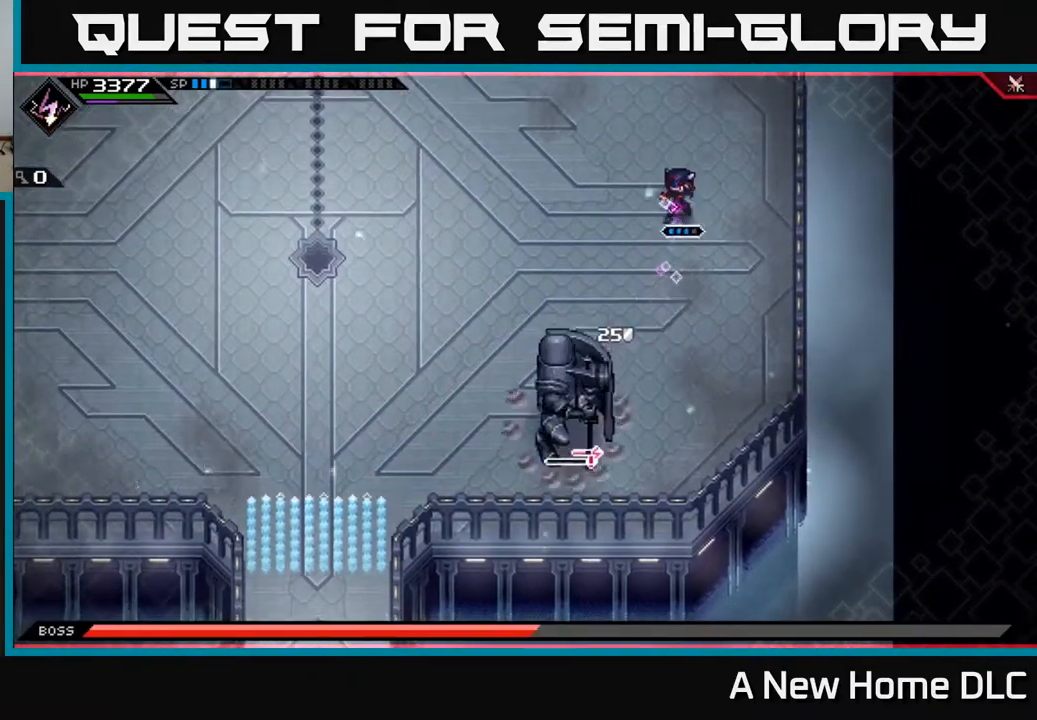
{"buttons": [], "left_stick": "left", "events": [[83, "left_stick", "up-left"], [400, "left_stick", "left"]]}
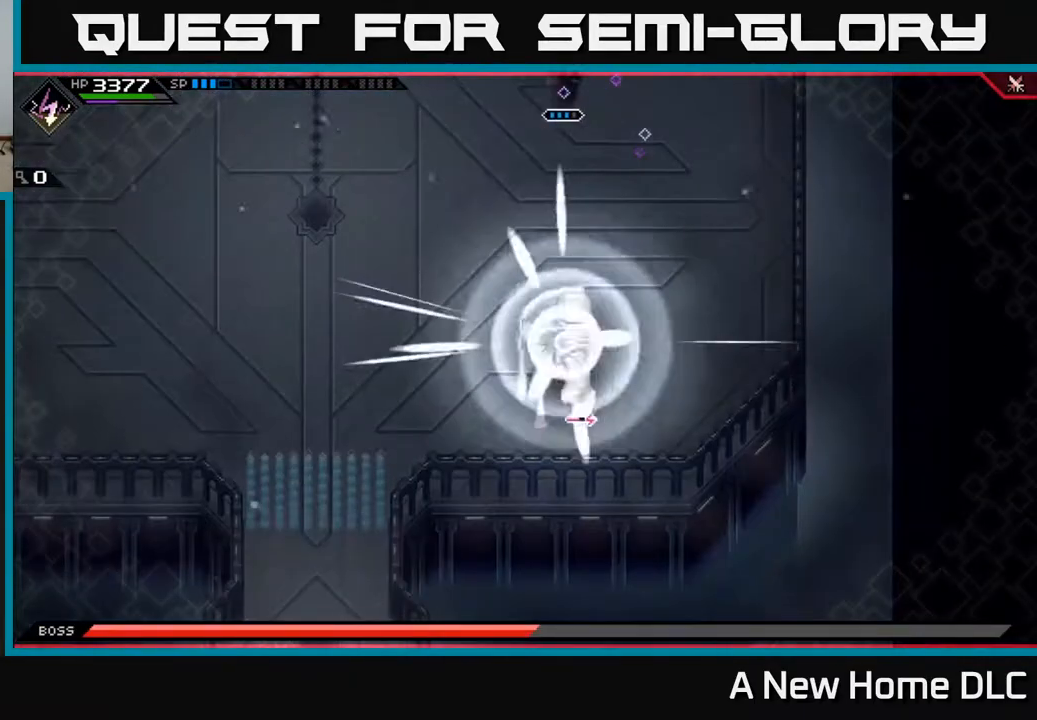
{"buttons": [], "left_stick": "down-left", "events": [[83, "L1", "down"], [217, "L1", "up"], [267, "left_stick", "down-left"]]}
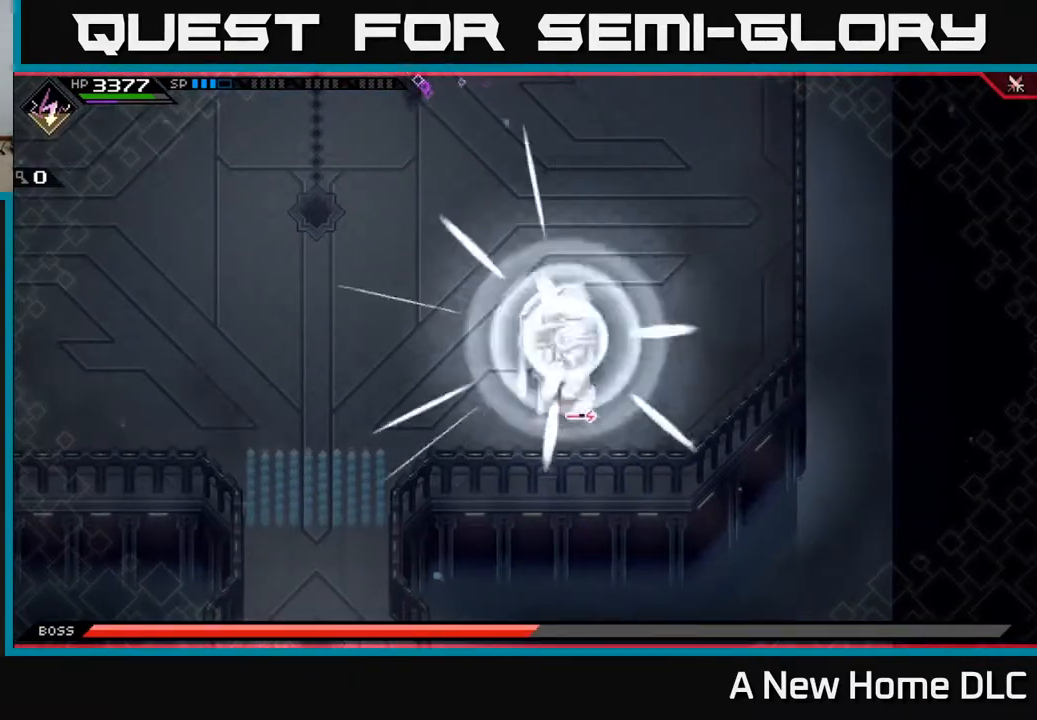
{"buttons": ["L1"], "left_stick": "down-left", "events": [[400, "L1", "down"]]}
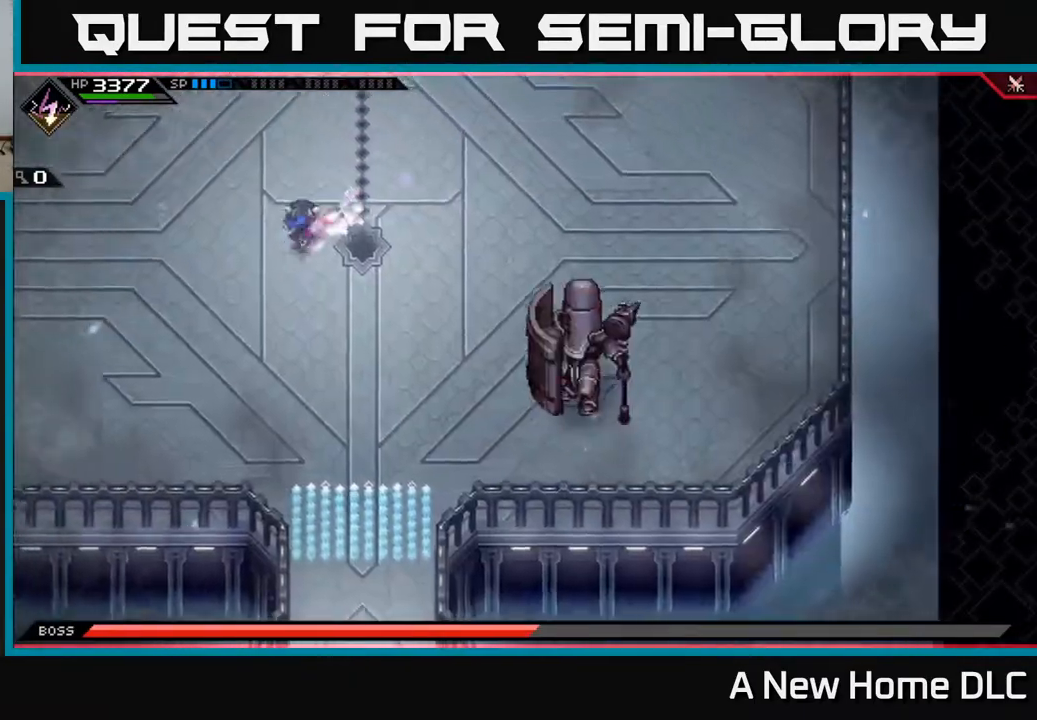
{"buttons": [], "left_stick": "left", "events": [[17, "L1", "up"], [100, "L1", "down"], [200, "L1", "up"], [317, "left_stick", "left"]]}
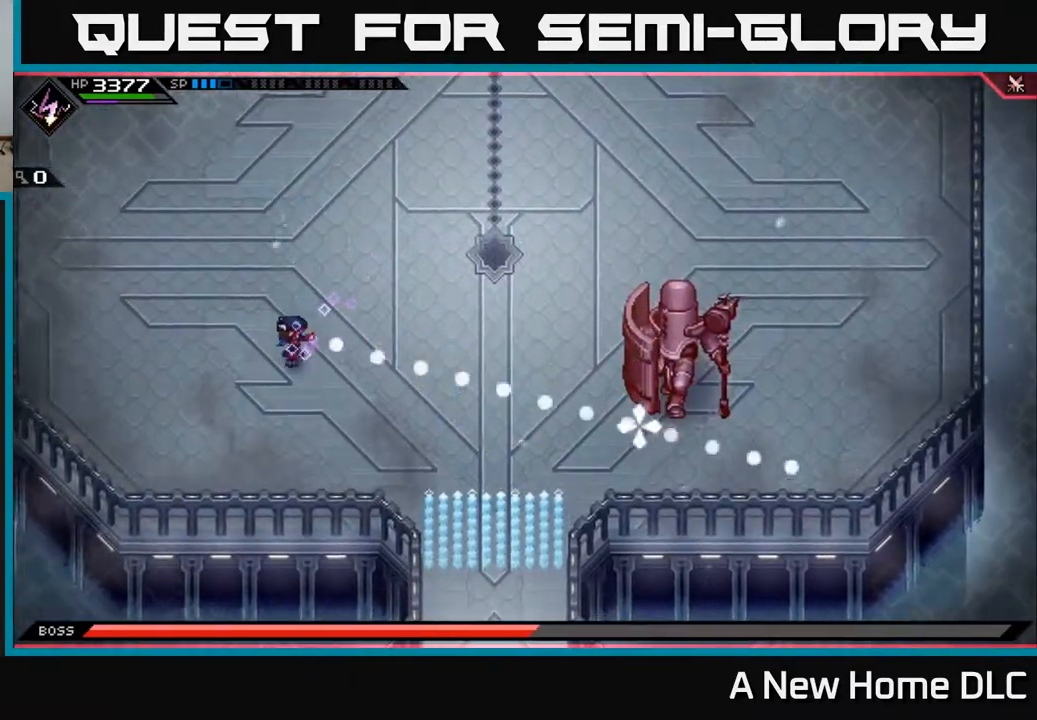
{"buttons": [], "left_stick": "left", "events": [[117, "left_stick", "up-left"], [283, "R1", "down"], [367, "left_stick", "left"], [433, "R1", "up"]]}
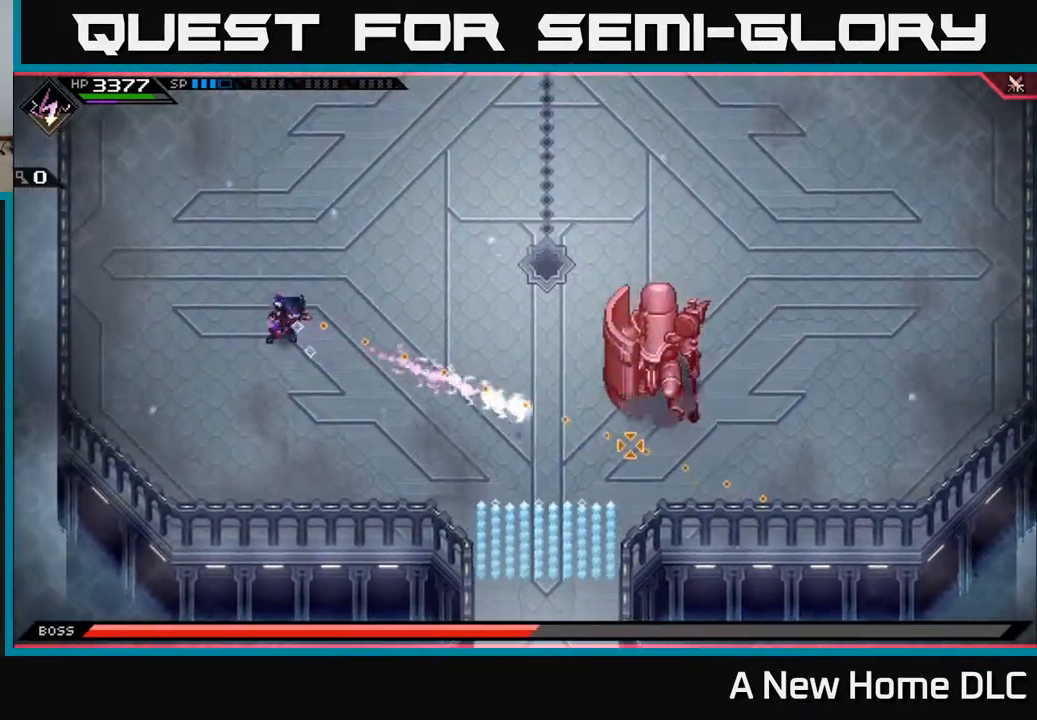
{"buttons": [], "left_stick": "down-left", "events": [[250, "left_stick", "down-left"]]}
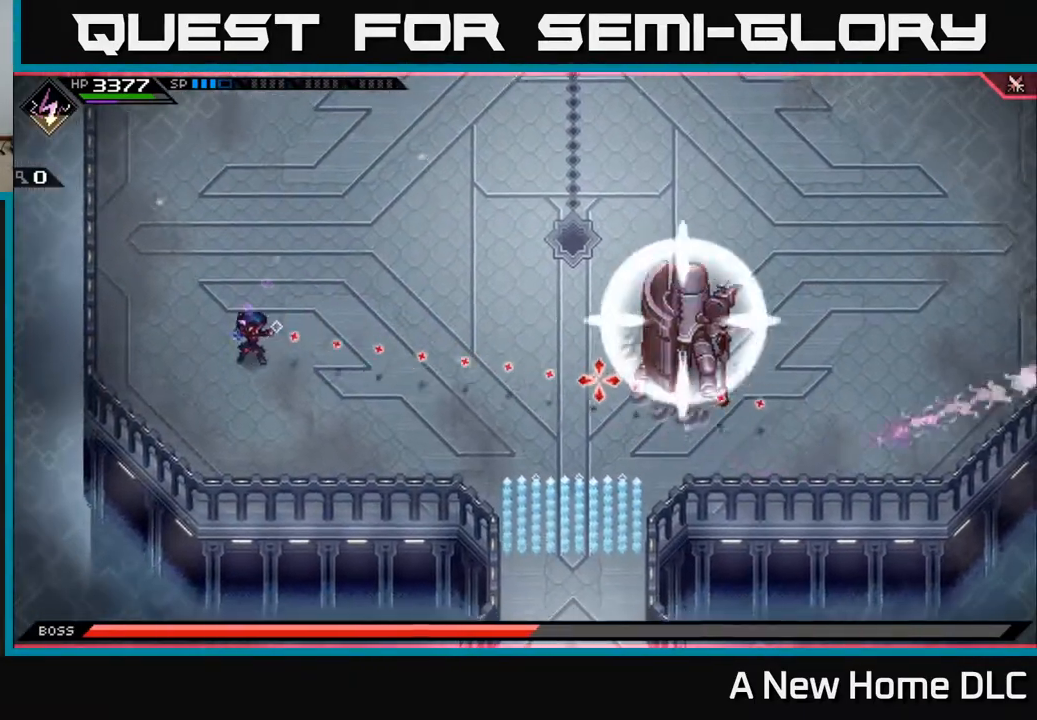
{"buttons": [], "left_stick": "down", "events": [[67, "left_stick", "down"]]}
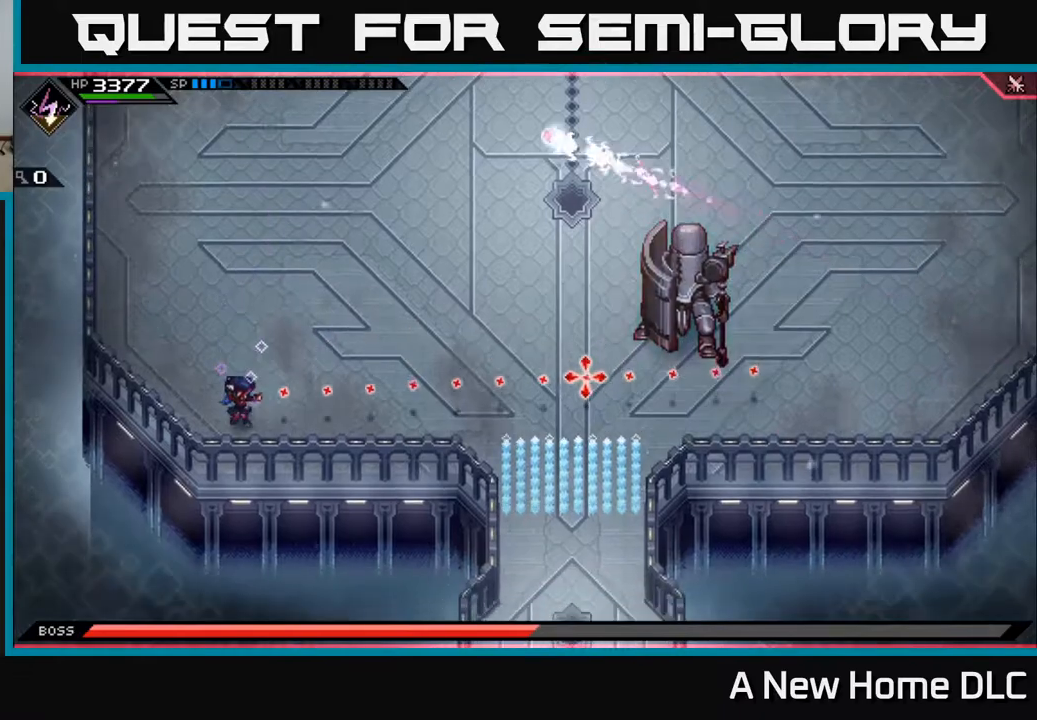
{"buttons": [], "left_stick": "right", "events": [[67, "L1", "down"], [133, "left_stick", "down-right"], [183, "L1", "up"], [250, "left_stick", "right"], [267, "L1", "down"], [400, "L1", "up"]]}
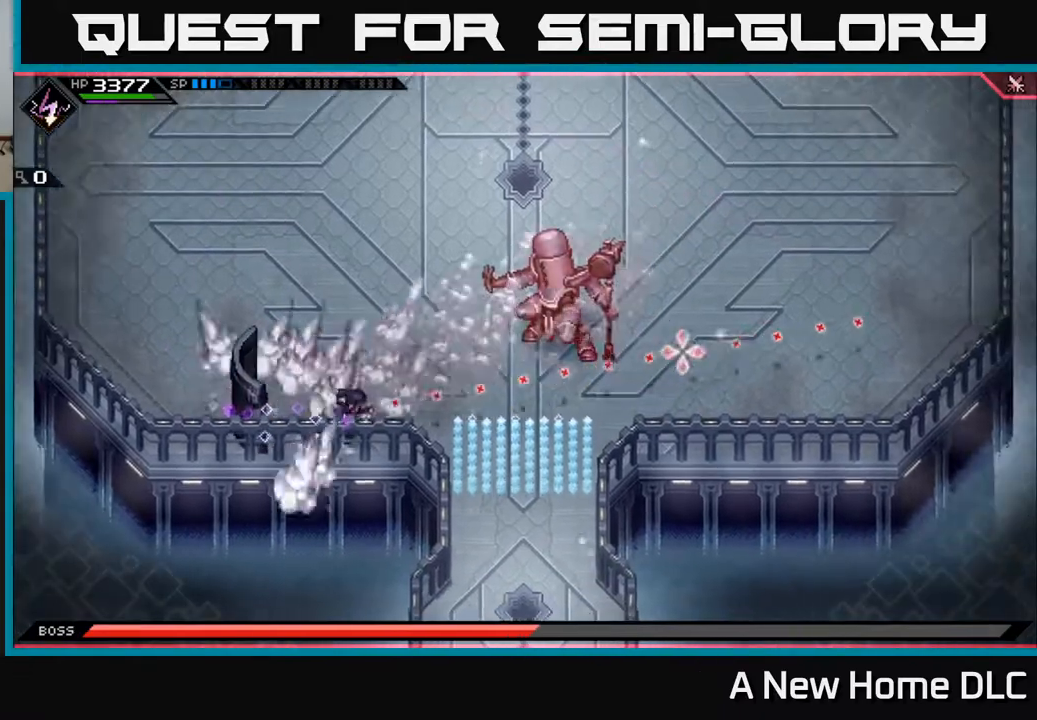
{"buttons": ["L1", "R1"], "left_stick": "up-right", "events": [[67, "R1", "down"], [233, "R1", "up"], [350, "left_stick", "up-right"], [367, "L1", "down"], [433, "R1", "down"]]}
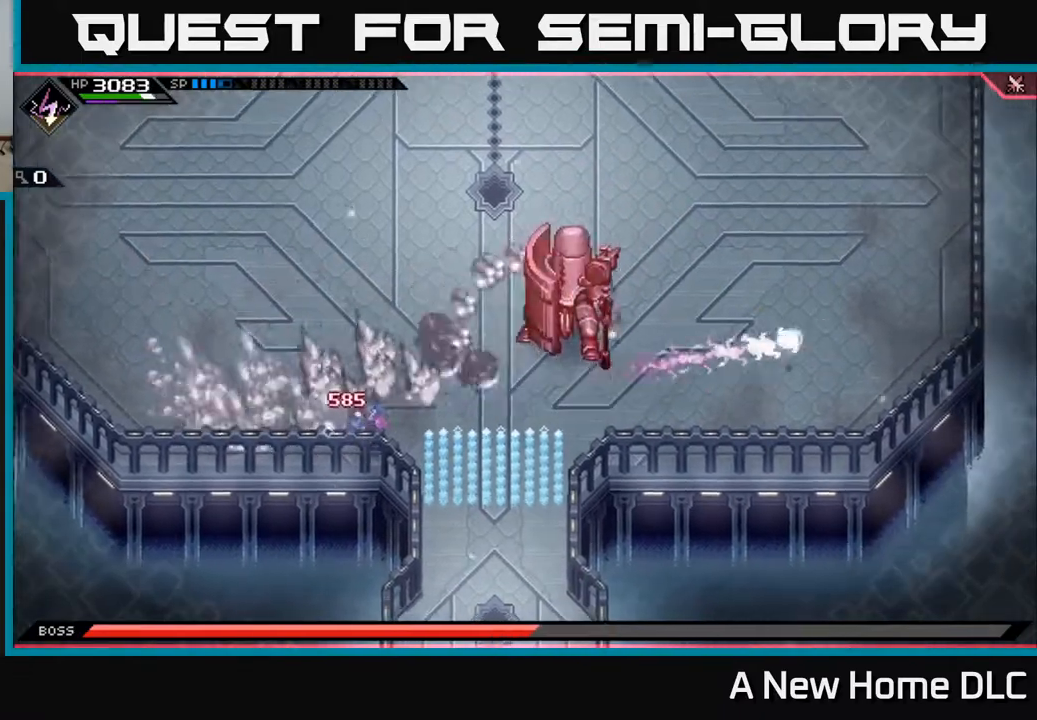
{"buttons": [], "left_stick": "right", "events": [[17, "L1", "up"], [83, "R1", "up"], [100, "left_stick", "right"]]}